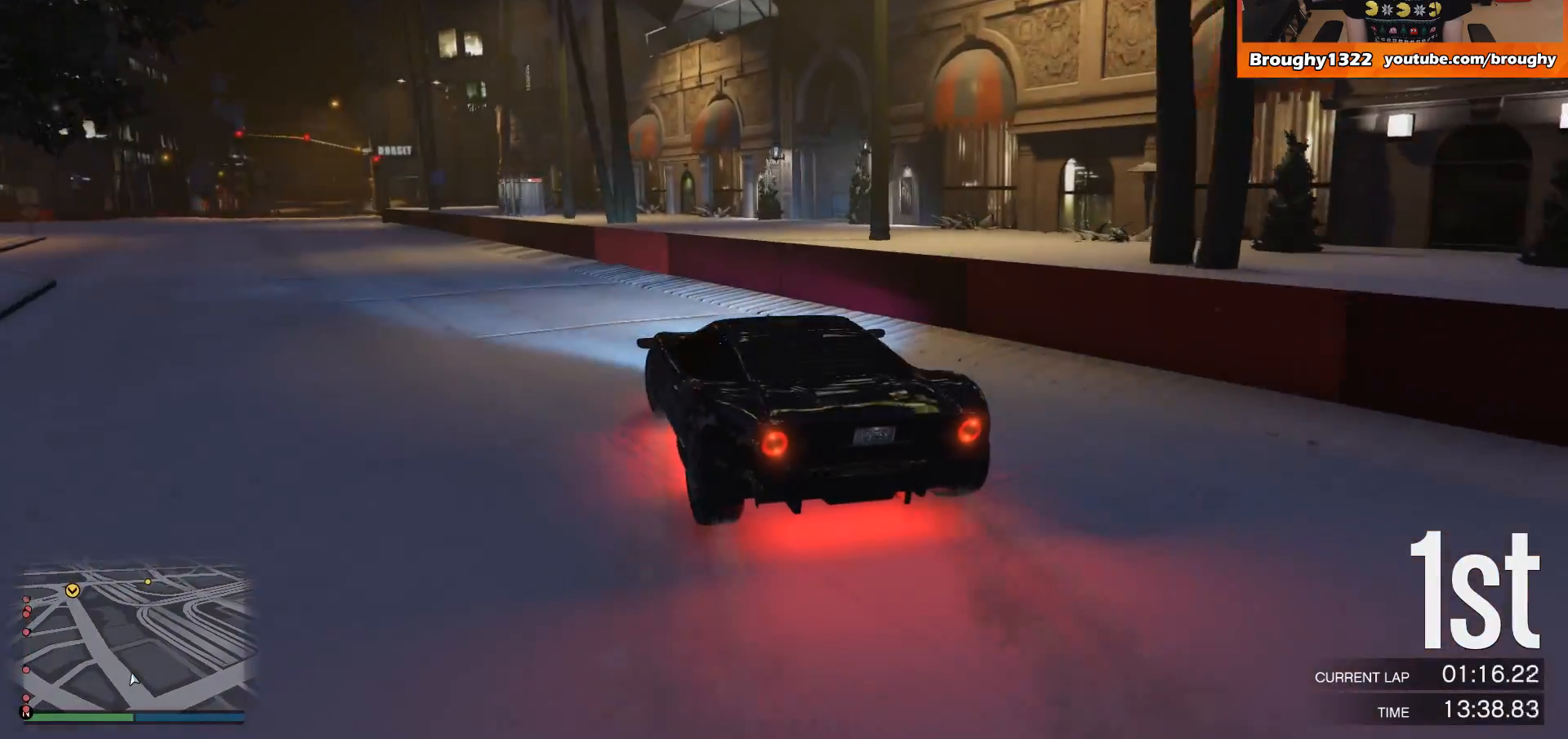
Gameplay with a controller (Xbox layout); each line is a JSON object with the inputs held at the frame after it. "events" lists button and stick changes between this image and that frame as [ms after this image, input, new state], when the widget could be followed in between. Not read: L3 R3.
{"buttons": ["R2"], "left_stick": "center", "right_stick": "center", "events": [[200, "left_stick", "center"], [367, "left_stick", "up-left"], [501, "left_stick", "center"]]}
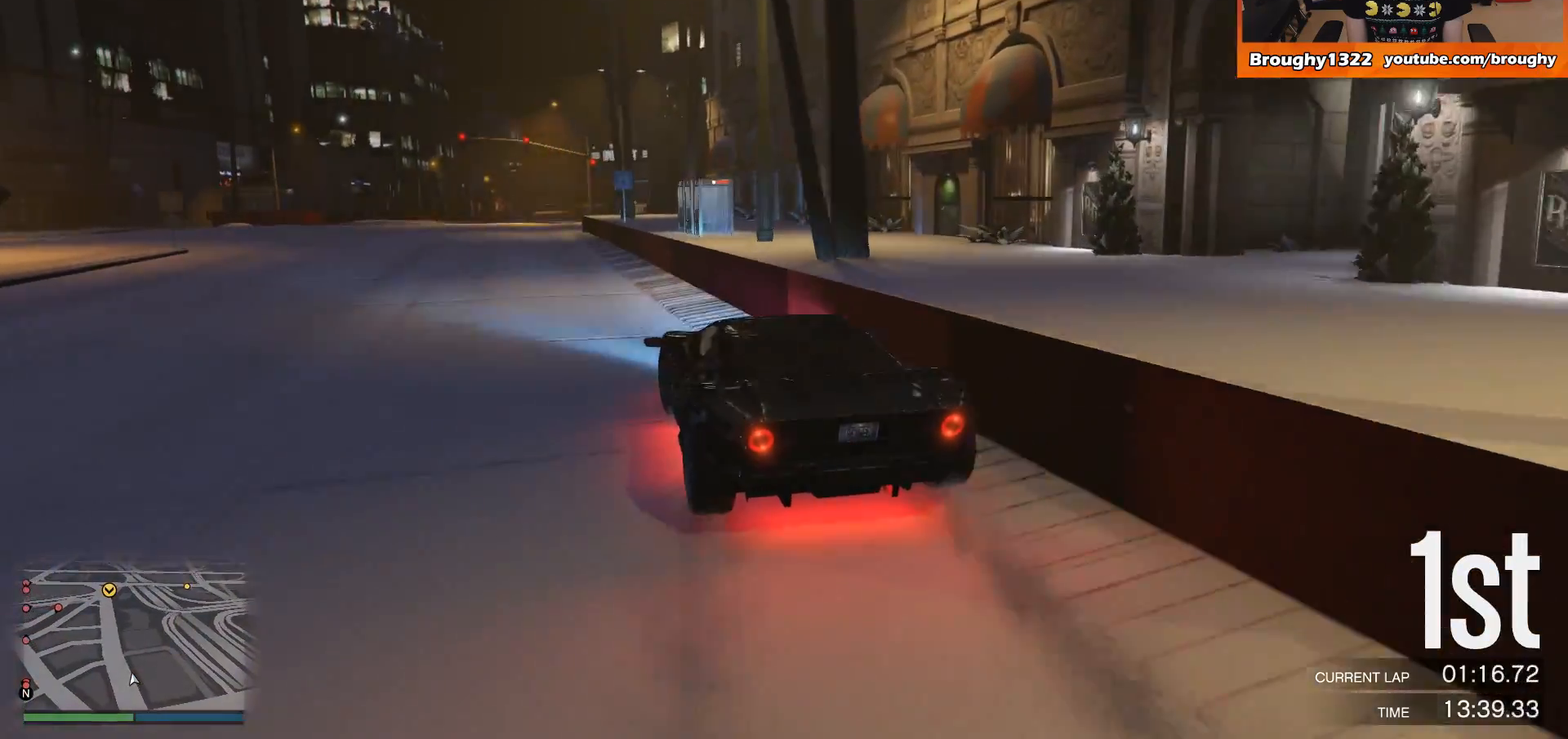
{"buttons": ["R2"], "left_stick": "center", "right_stick": "center", "events": [[166, "left_stick", "up-left"], [300, "left_stick", "center"]]}
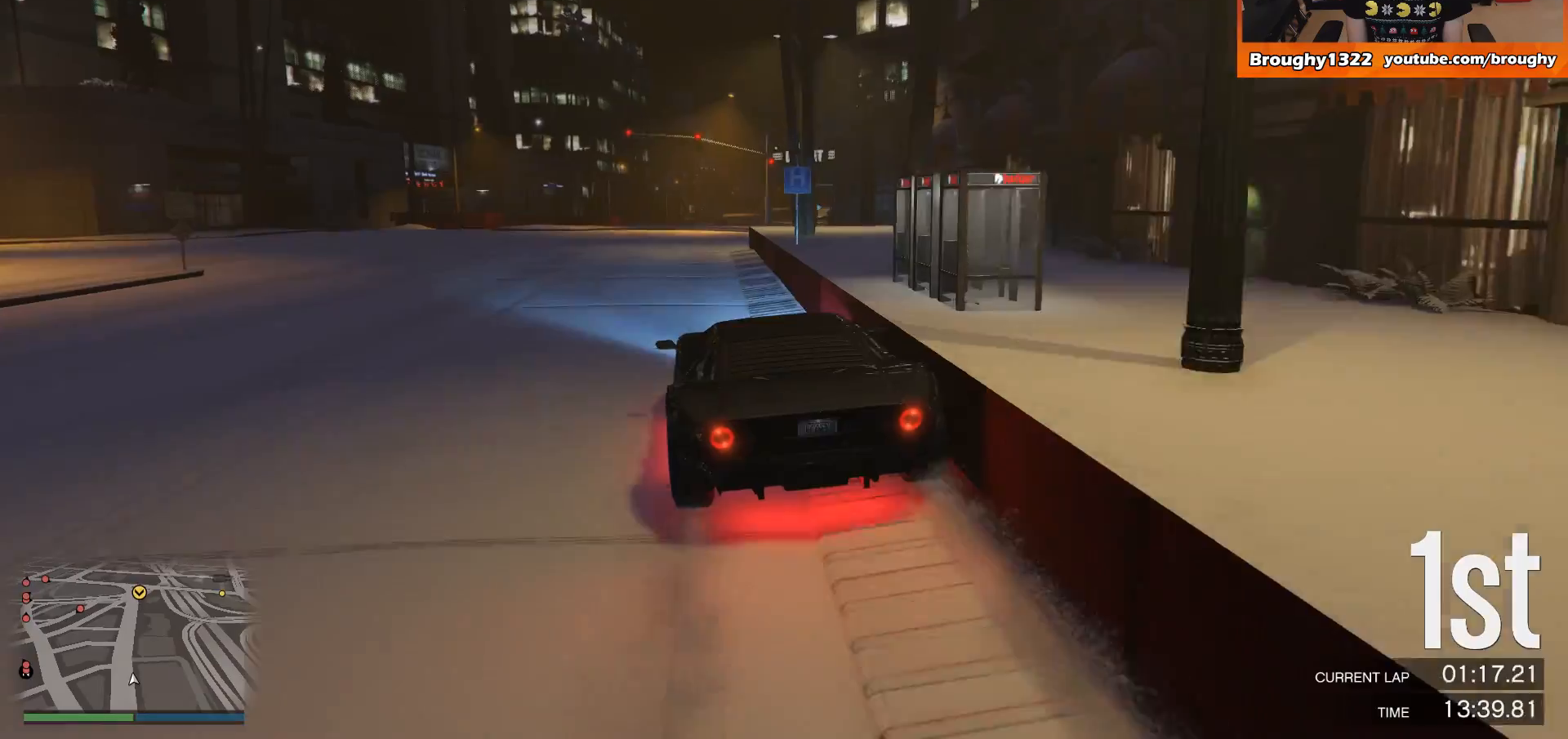
{"buttons": ["R2"], "left_stick": "center", "right_stick": "center", "events": [[100, "left_stick", "right"], [234, "left_stick", "center"]]}
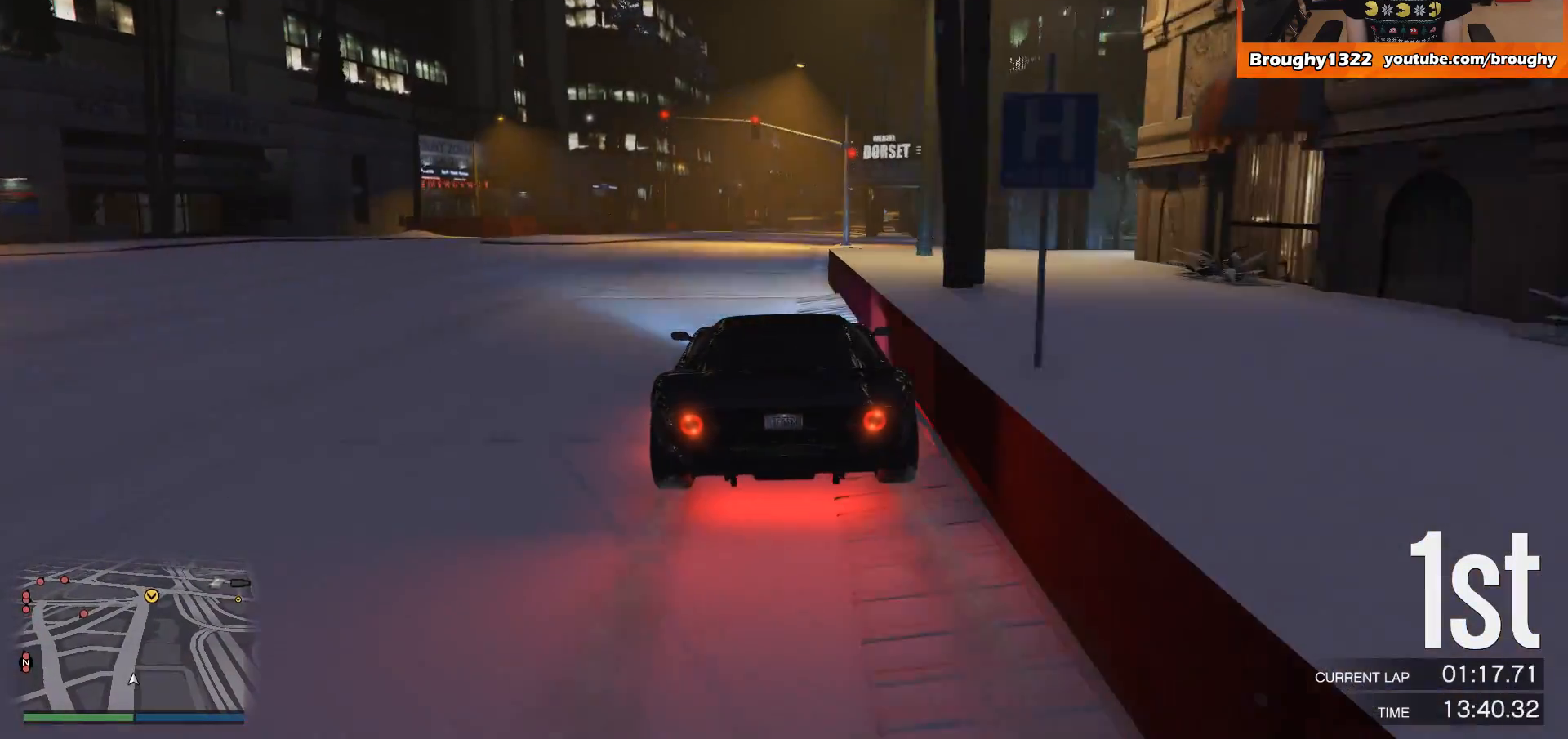
{"buttons": ["R2"], "left_stick": "center", "right_stick": "center", "events": [[66, "left_stick", "up-left"], [200, "left_stick", "center"], [367, "left_stick", "left"], [500, "left_stick", "center"]]}
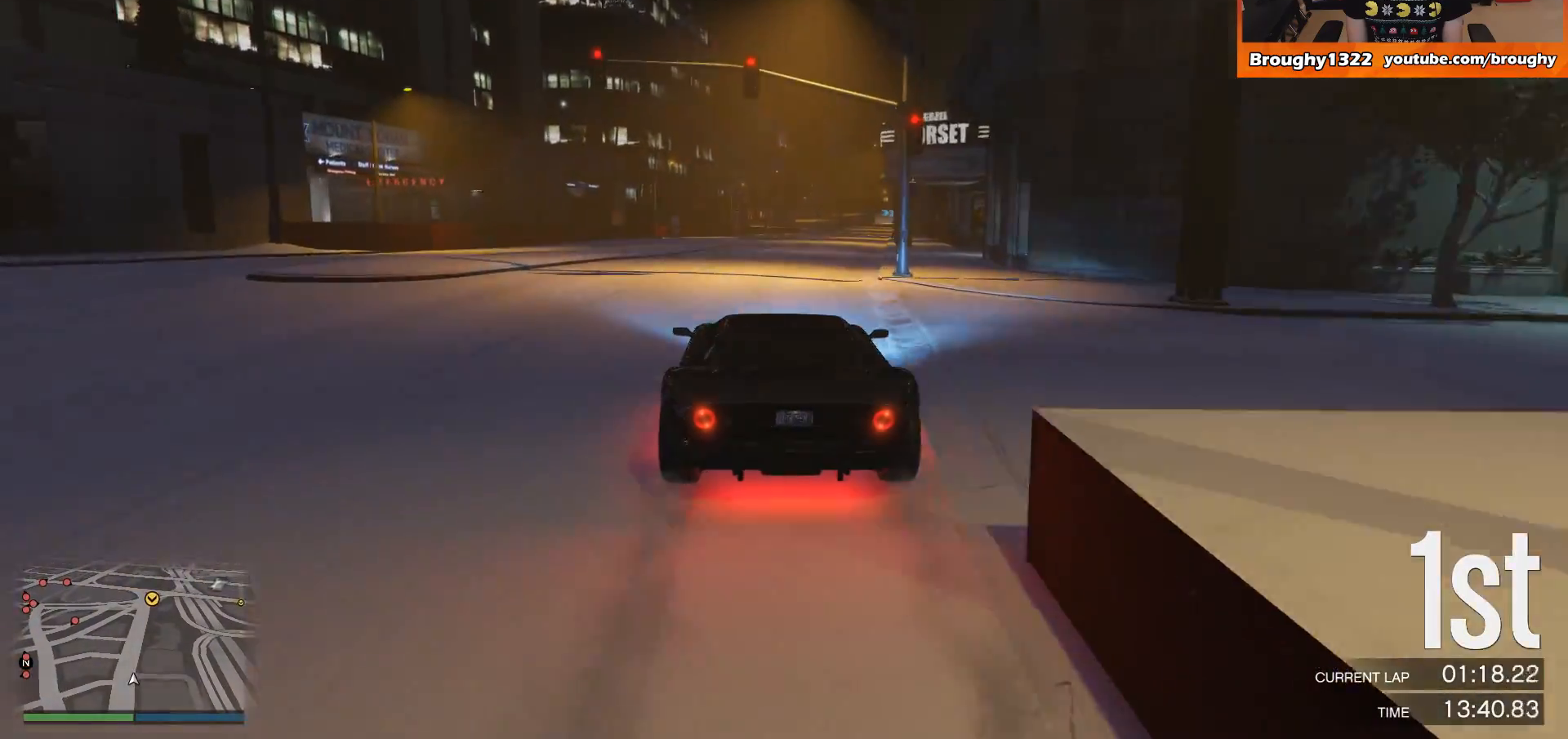
{"buttons": ["R2"], "left_stick": "center", "right_stick": "center", "events": [[267, "left_stick", "left"], [334, "left_stick", "up-left"], [501, "left_stick", "center"]]}
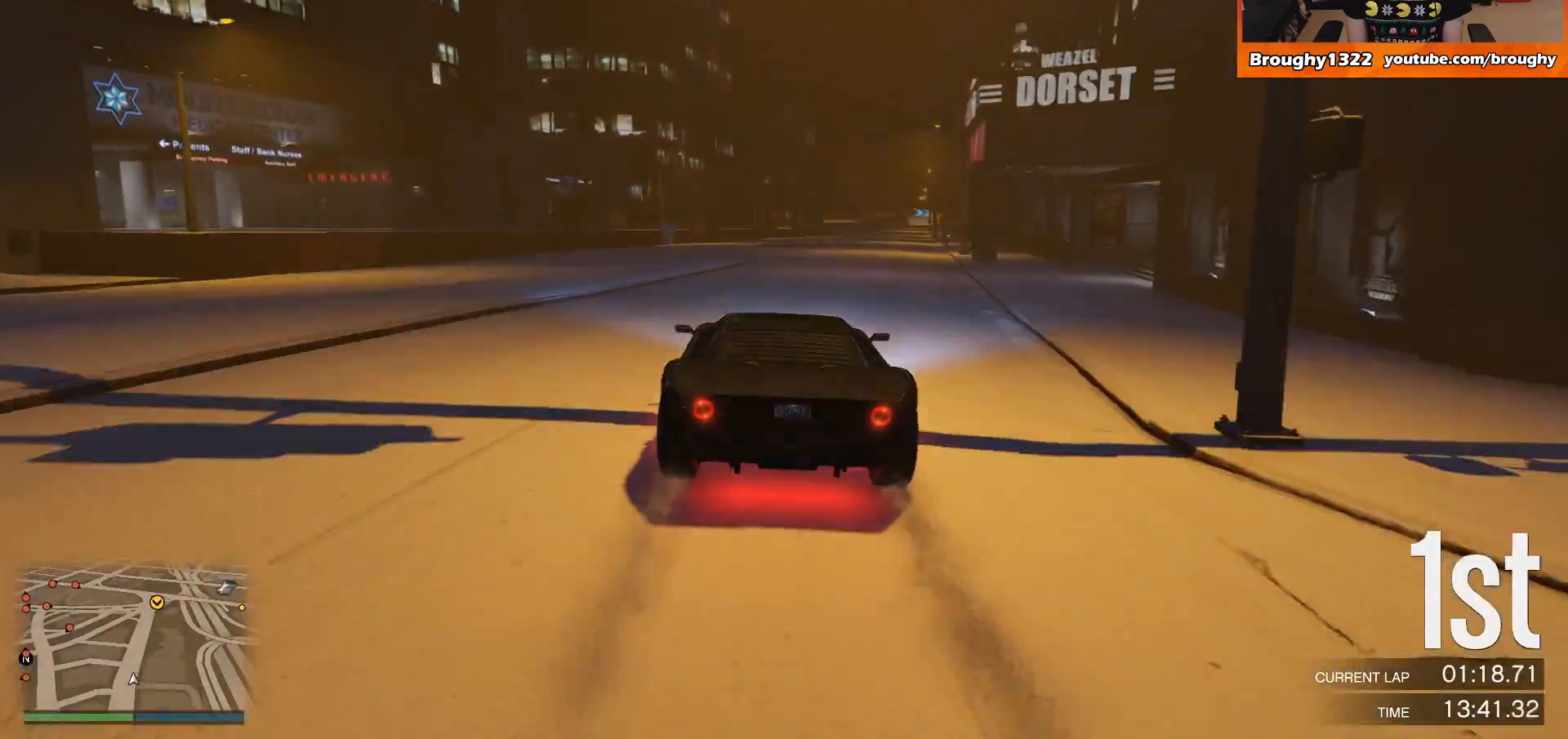
{"buttons": ["R2"], "left_stick": "center", "right_stick": "center", "events": [[133, "left_stick", "up-left"], [267, "left_stick", "center"]]}
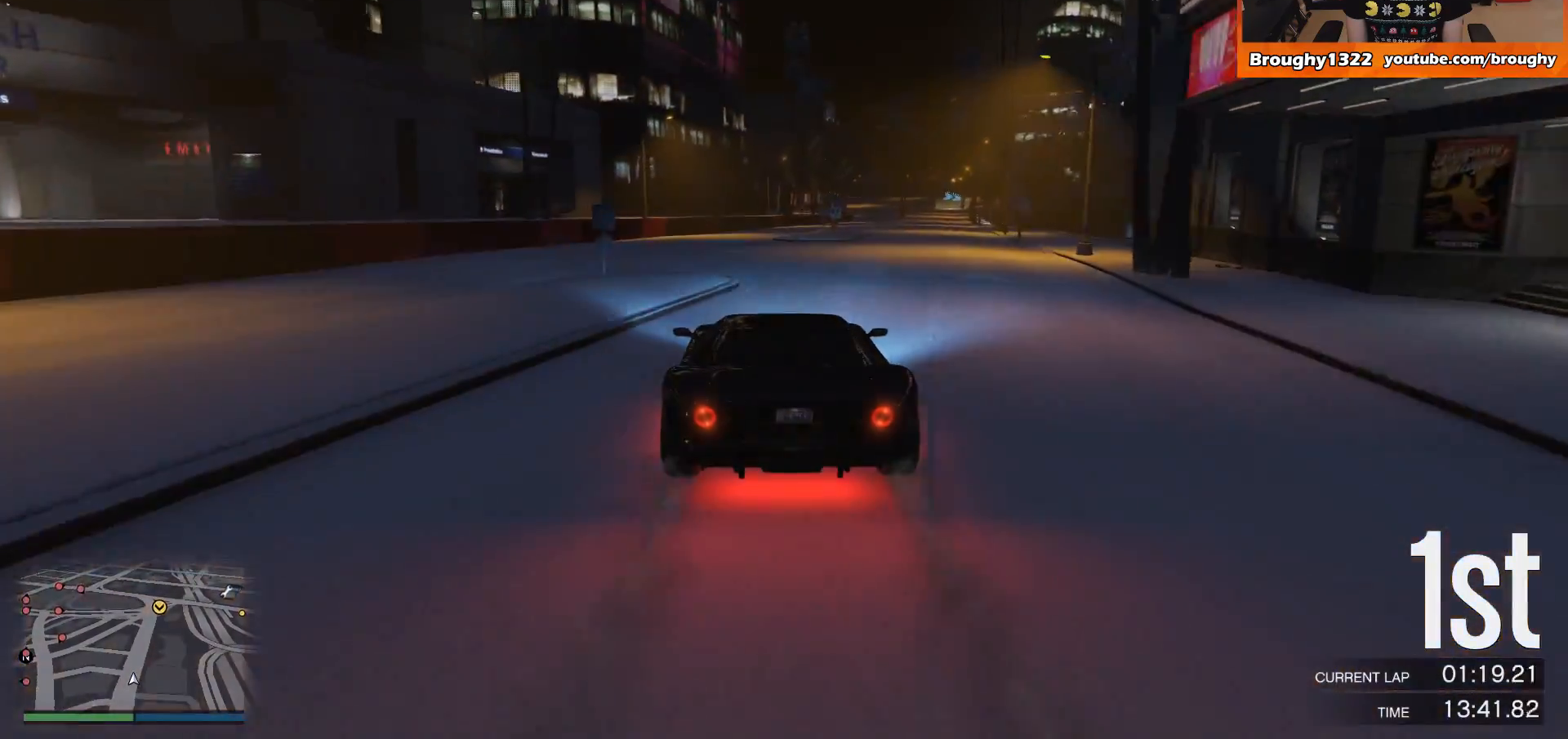
{"buttons": ["R2"], "left_stick": "center", "right_stick": "center", "events": []}
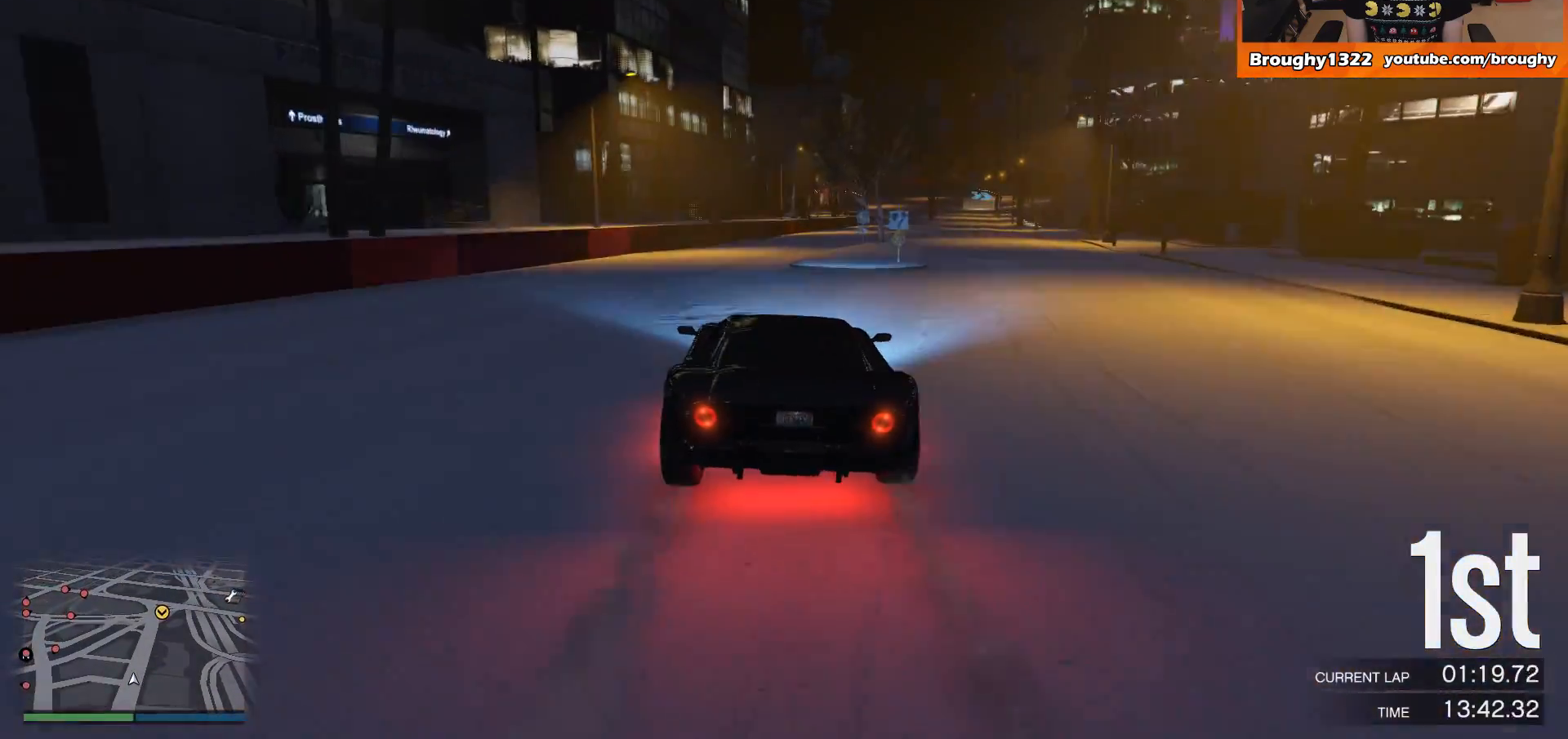
{"buttons": ["R2"], "left_stick": "right", "right_stick": "center", "events": [[133, "left_stick", "right"], [400, "left_stick", "center"], [467, "left_stick", "right"]]}
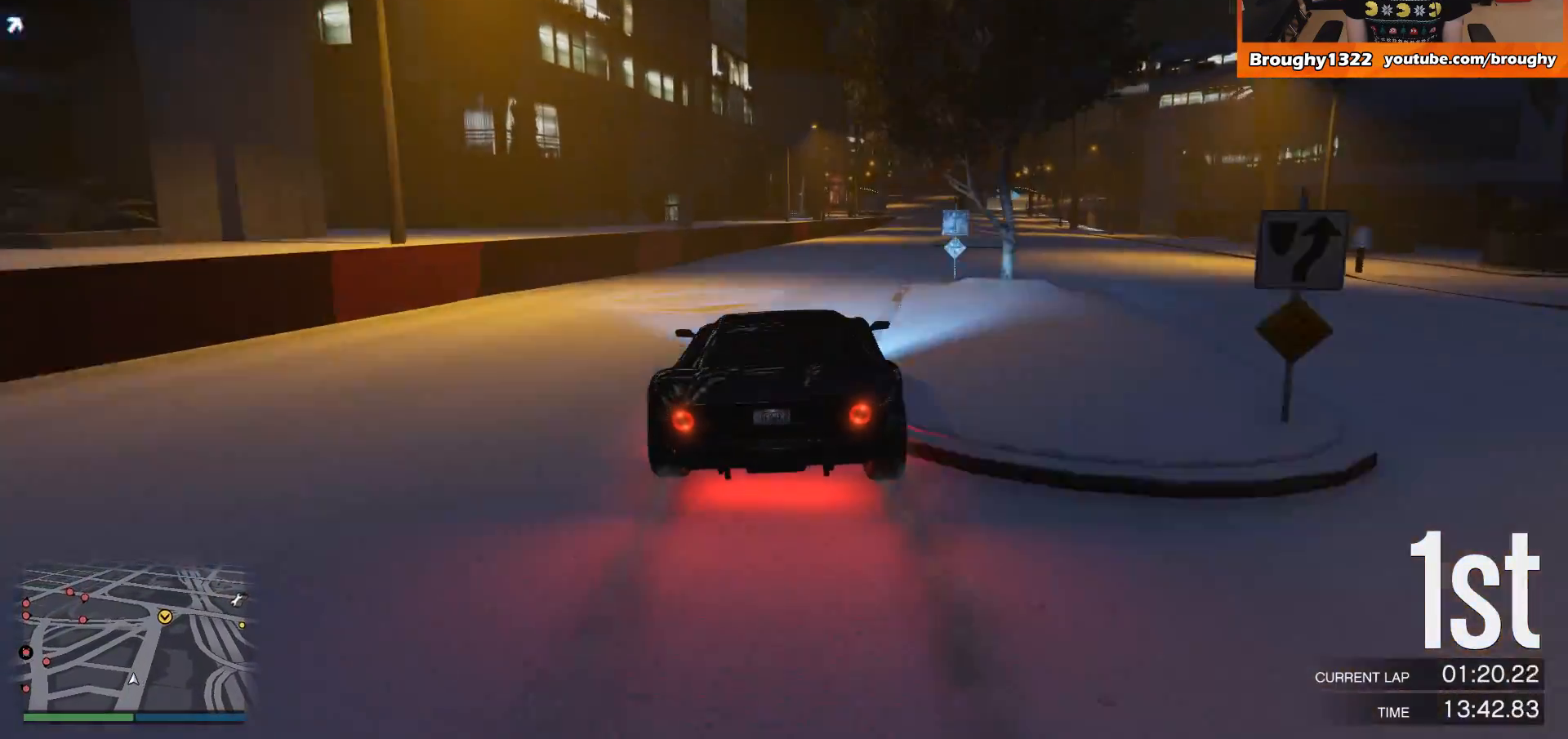
{"buttons": ["R2"], "left_stick": "center", "right_stick": "center", "events": [[134, "left_stick", "center"], [300, "left_stick", "right"], [434, "left_stick", "center"]]}
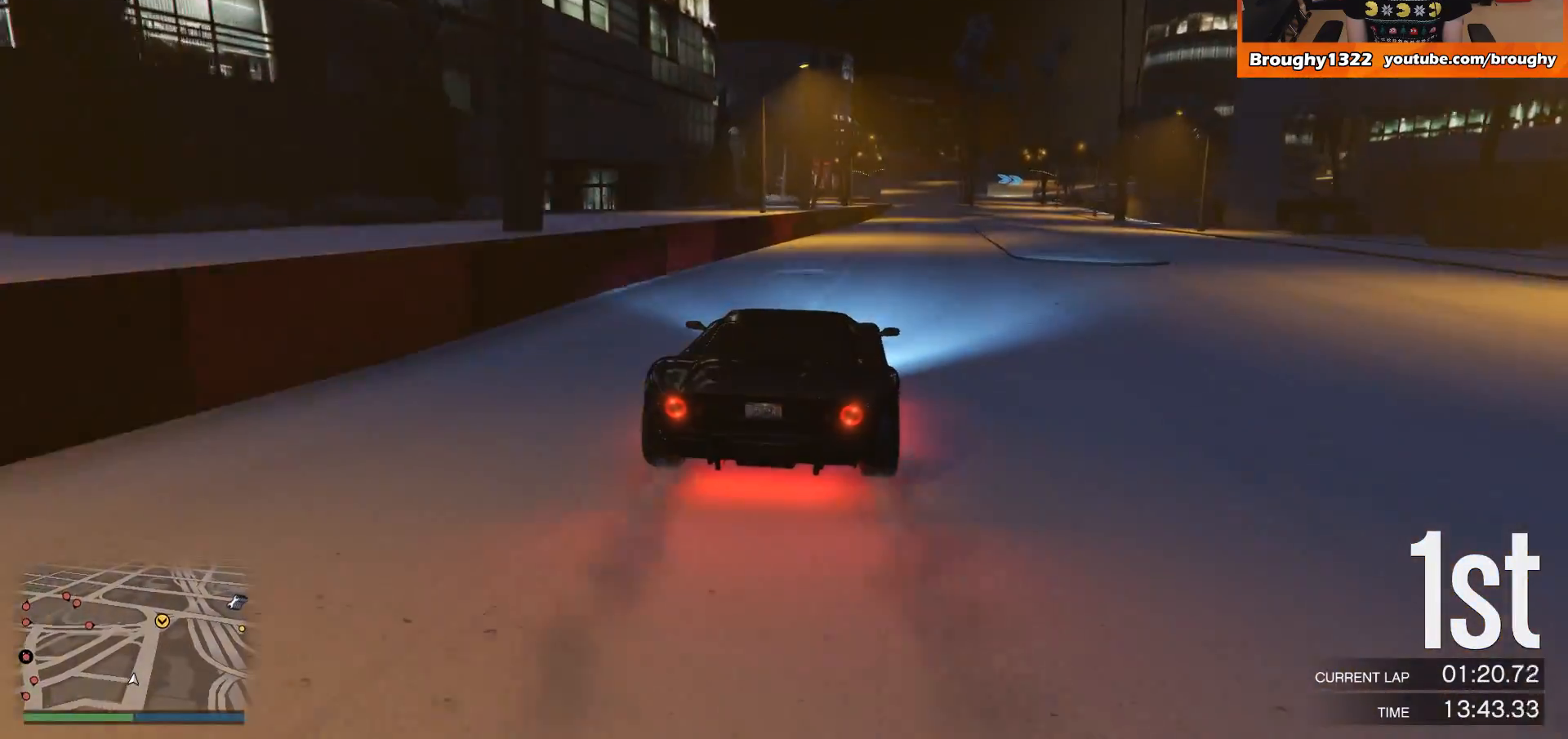
{"buttons": ["R2"], "left_stick": "right", "right_stick": "center", "events": [[133, "left_stick", "right"], [300, "left_stick", "center"], [500, "left_stick", "right"]]}
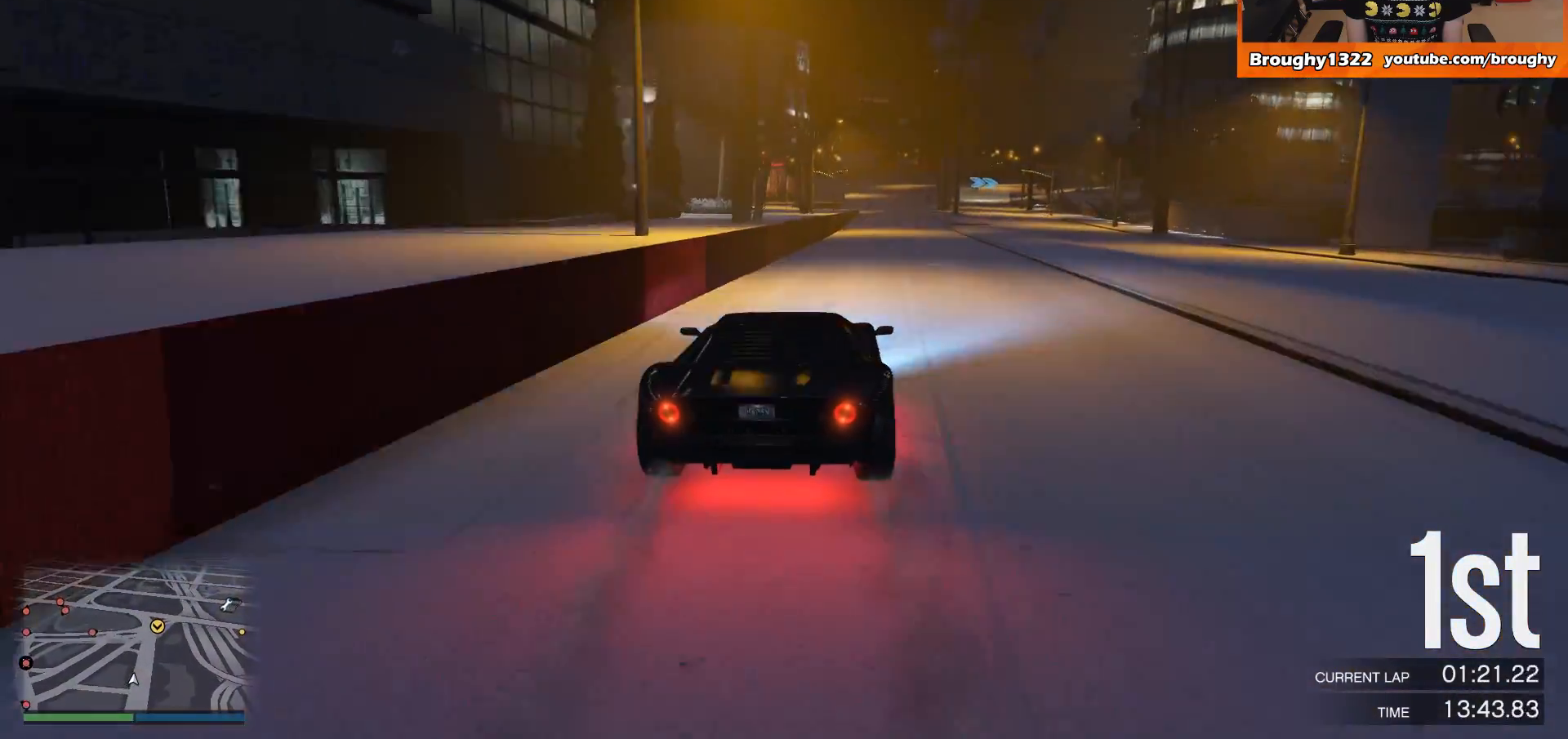
{"buttons": ["R2"], "left_stick": "right", "right_stick": "center", "events": [[167, "left_stick", "center"], [467, "left_stick", "right"]]}
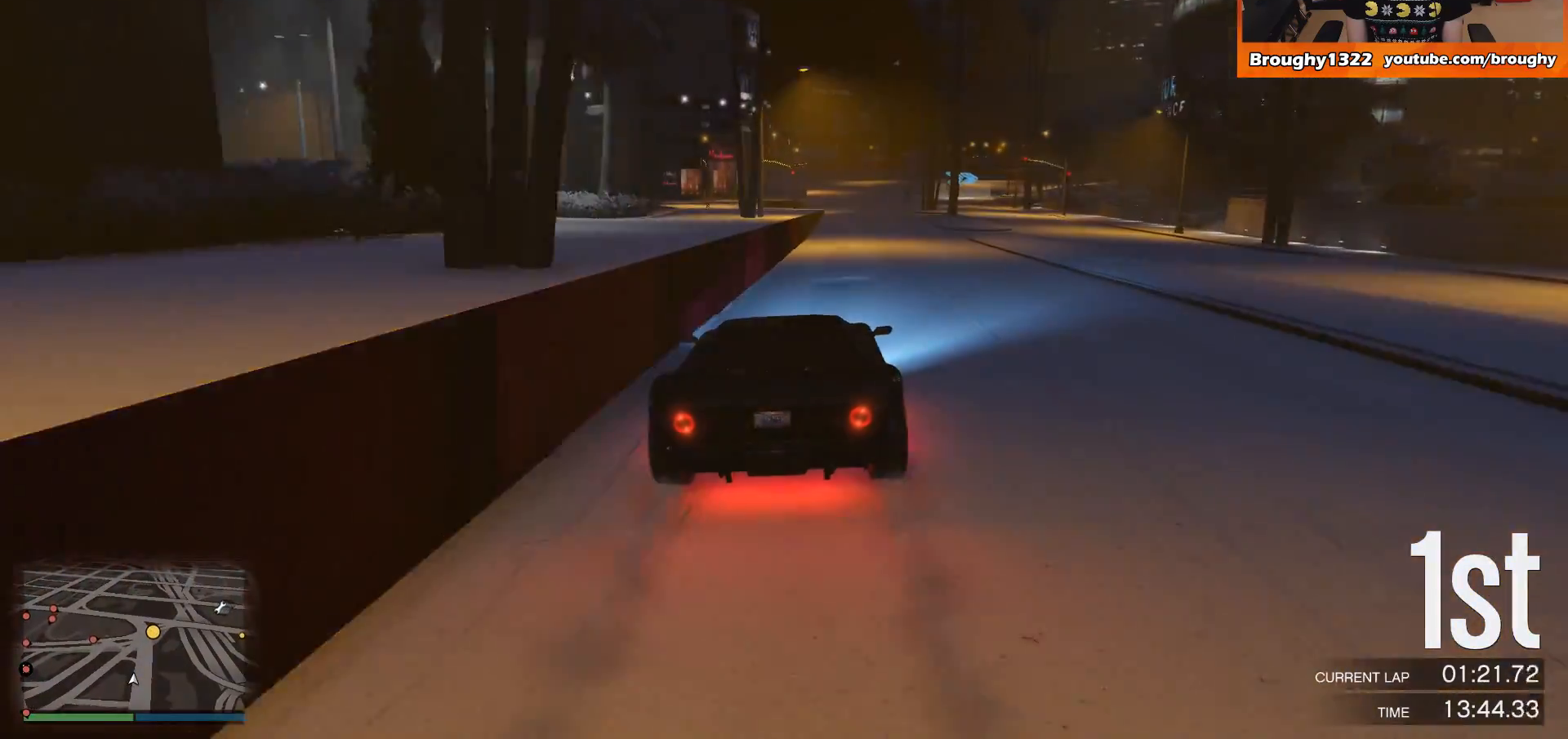
{"buttons": ["R2"], "left_stick": "center", "right_stick": "center", "events": [[66, "left_stick", "center"], [367, "left_stick", "right"], [500, "left_stick", "center"]]}
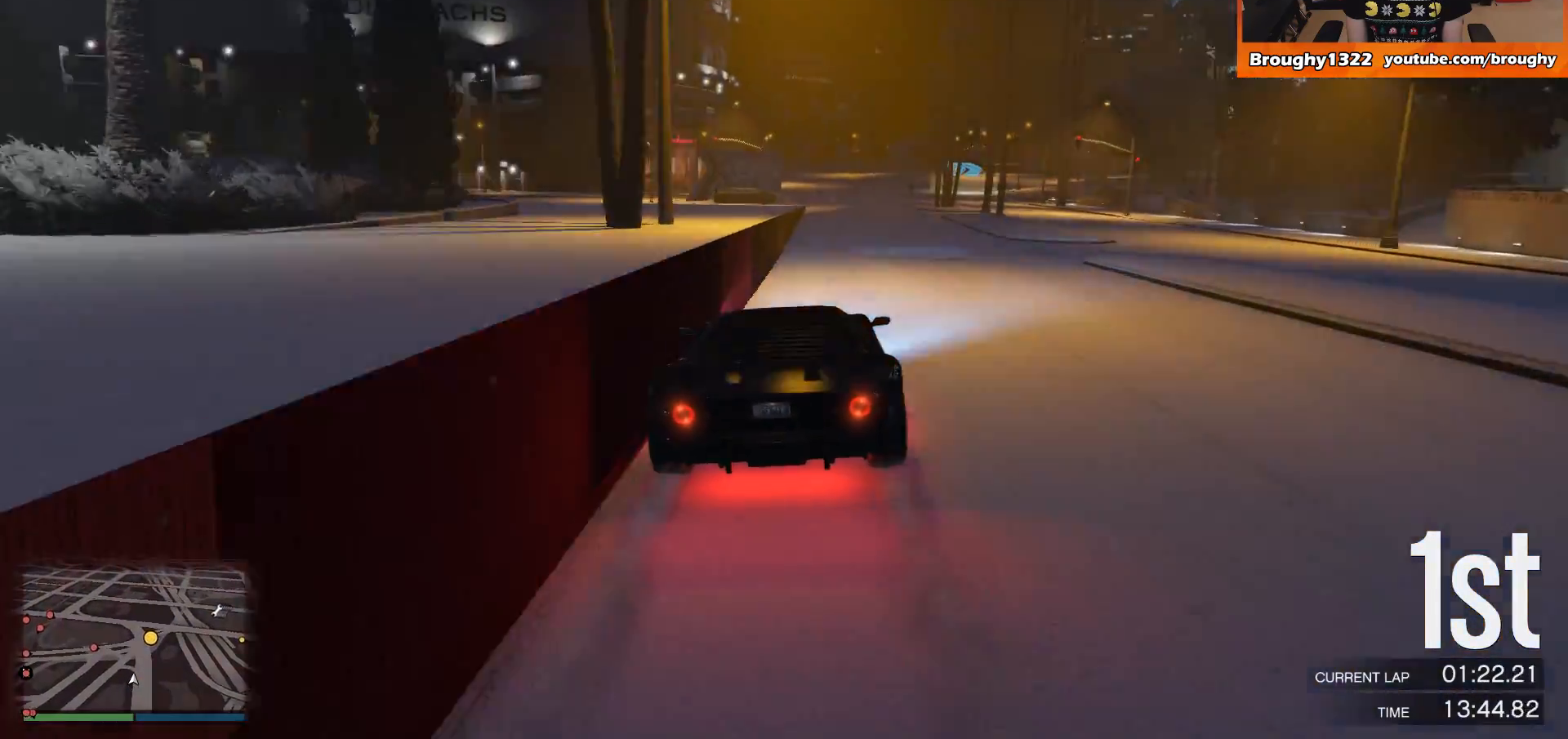
{"buttons": ["R2"], "left_stick": "right", "right_stick": "center", "events": [[334, "left_stick", "right"]]}
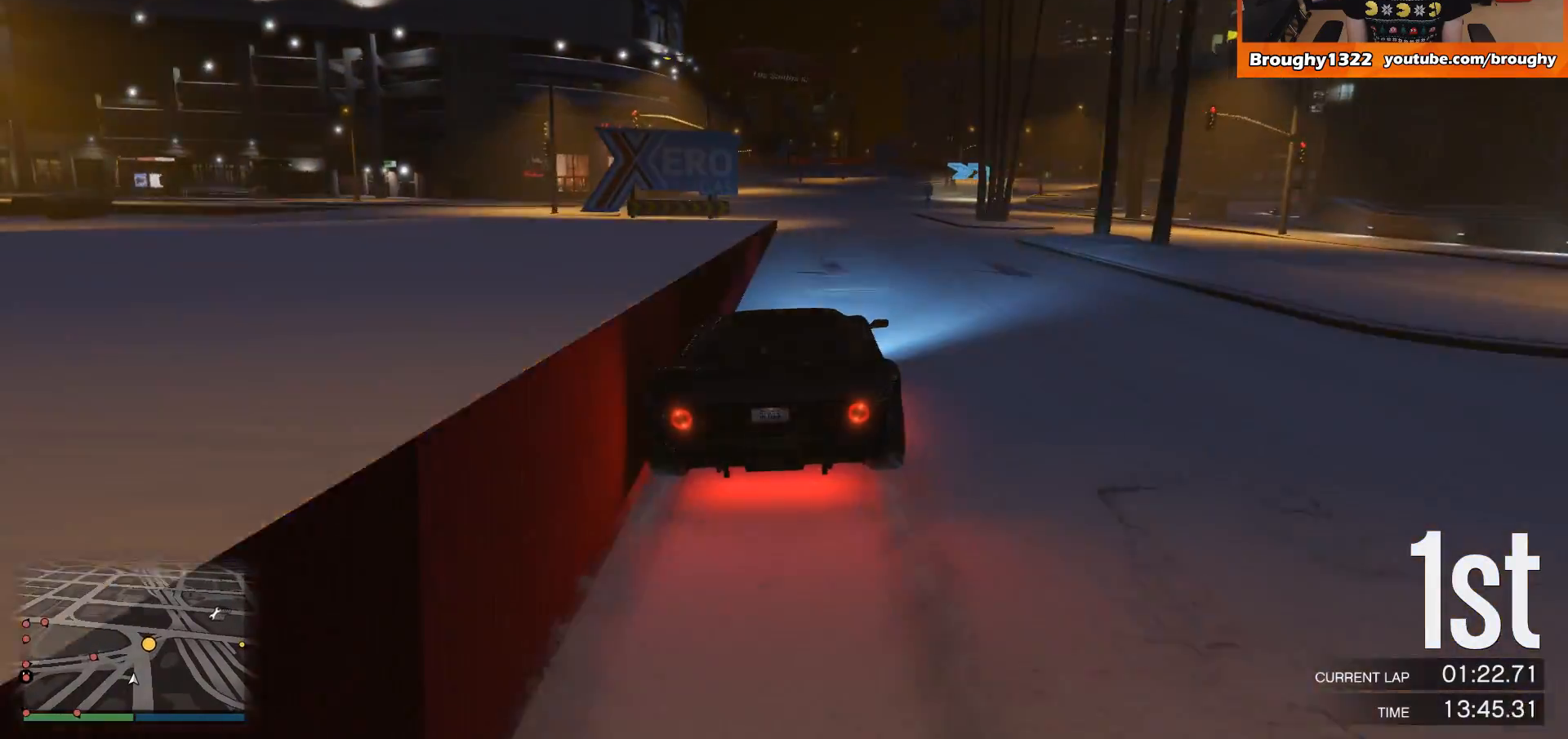
{"buttons": ["R2"], "left_stick": "right", "right_stick": "center", "events": [[300, "left_stick", "center"], [367, "left_stick", "right"]]}
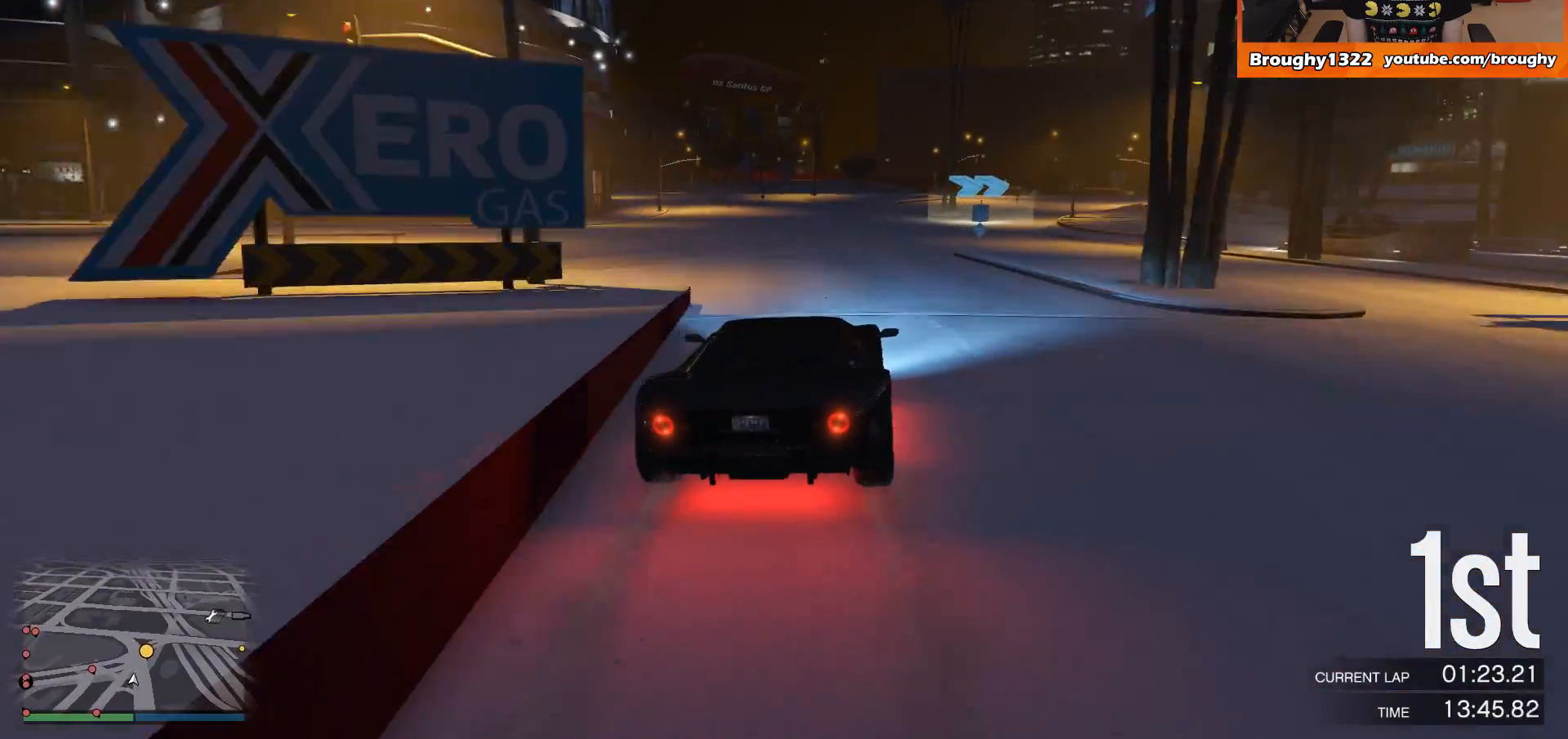
{"buttons": ["R2"], "left_stick": "right", "right_stick": "center", "events": [[267, "left_stick", "center"], [401, "left_stick", "right"]]}
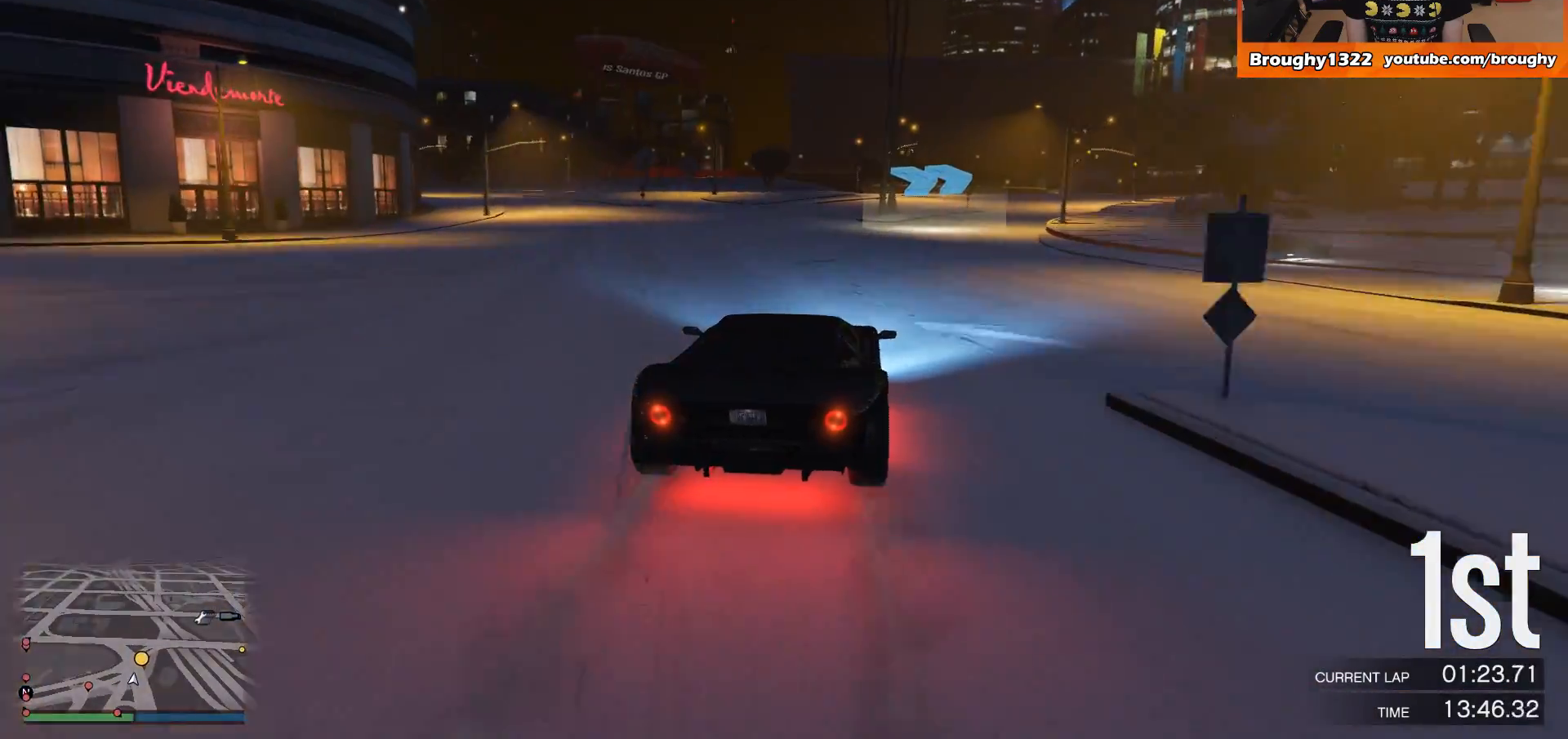
{"buttons": [], "left_stick": "right", "right_stick": "center", "events": [[66, "left_stick", "center"], [133, "left_stick", "right"], [200, "R2", "up"]]}
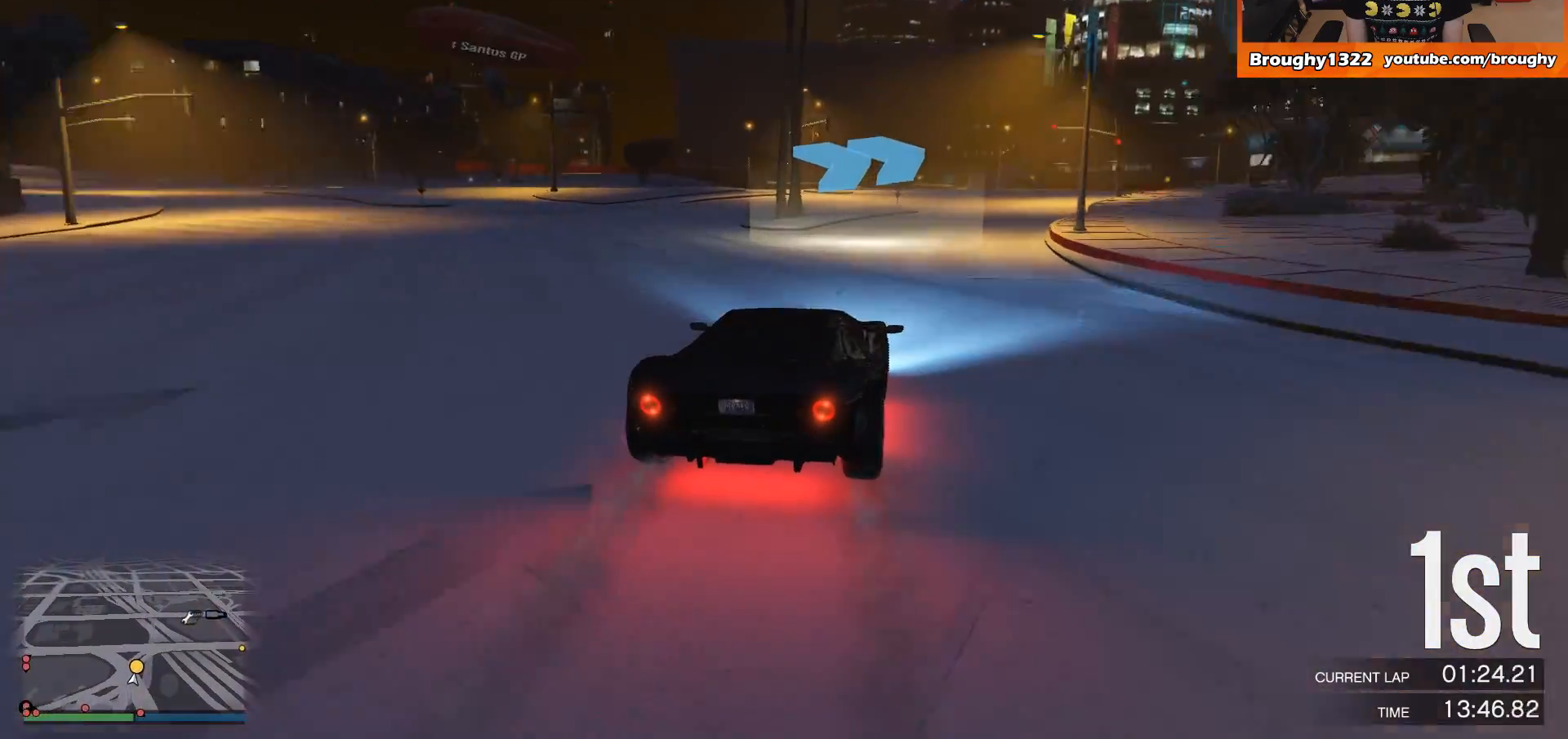
{"buttons": [], "left_stick": "right", "right_stick": "center", "events": []}
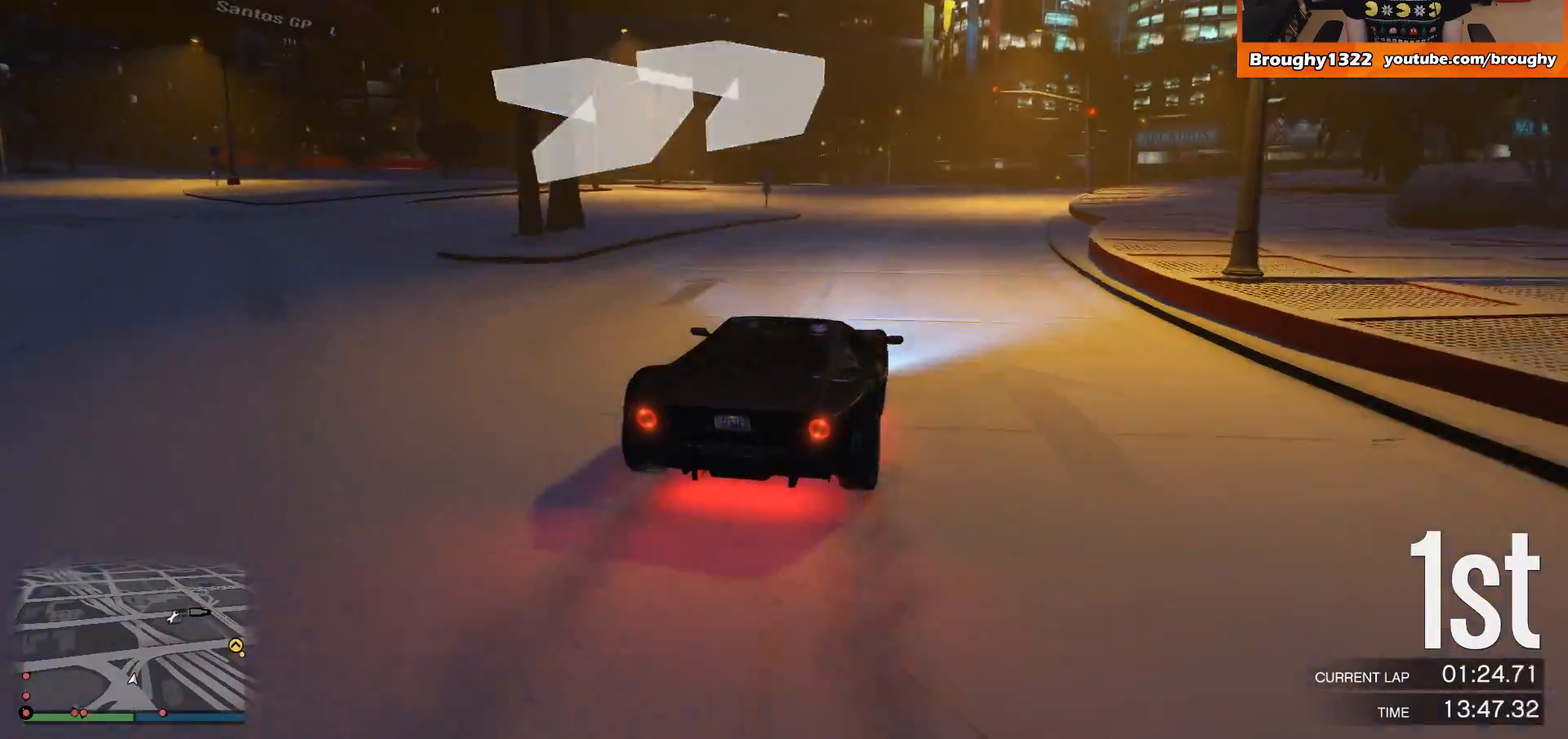
{"buttons": ["R2"], "left_stick": "right", "right_stick": "center", "events": [[467, "R2", "down"]]}
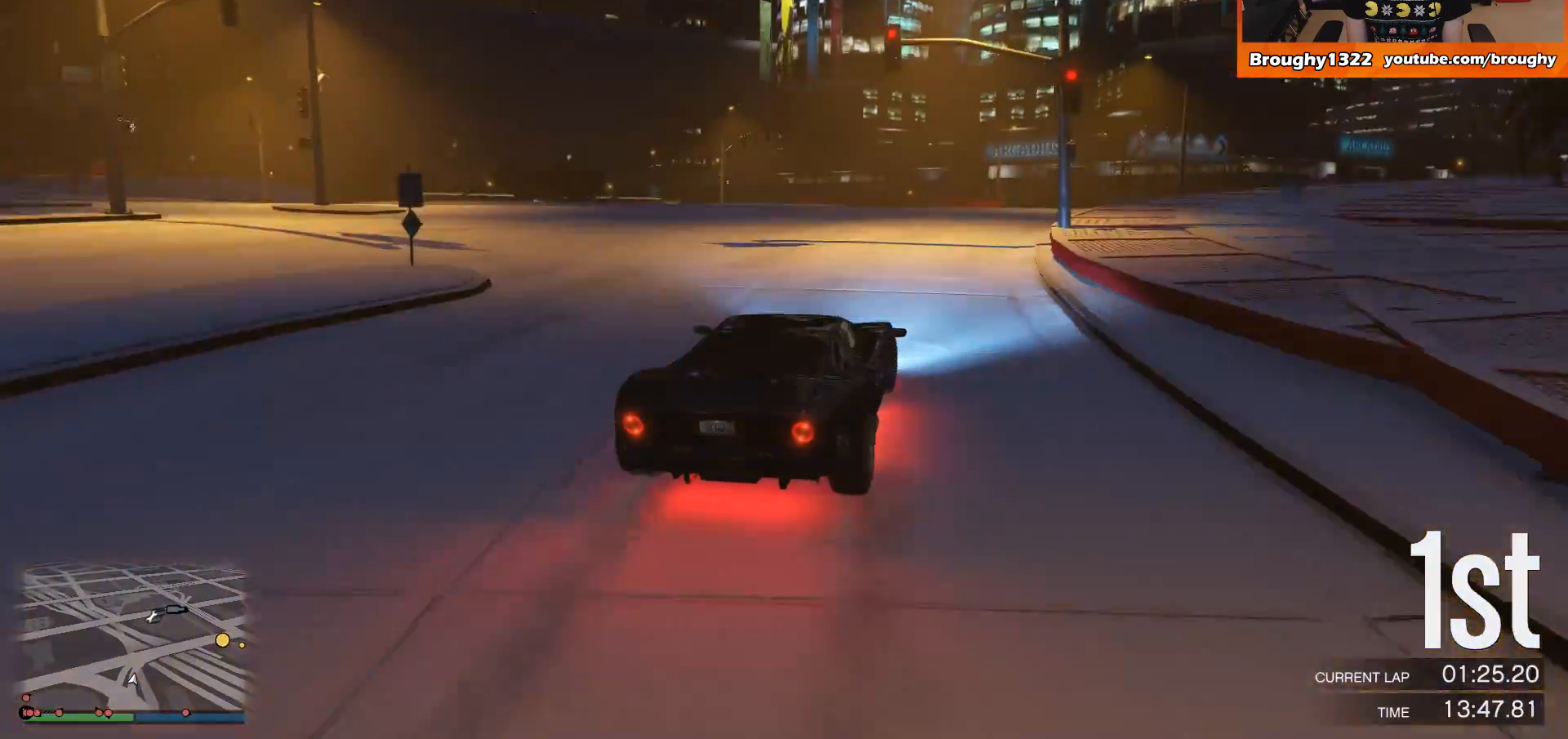
{"buttons": ["R2"], "left_stick": "right", "right_stick": "center", "events": []}
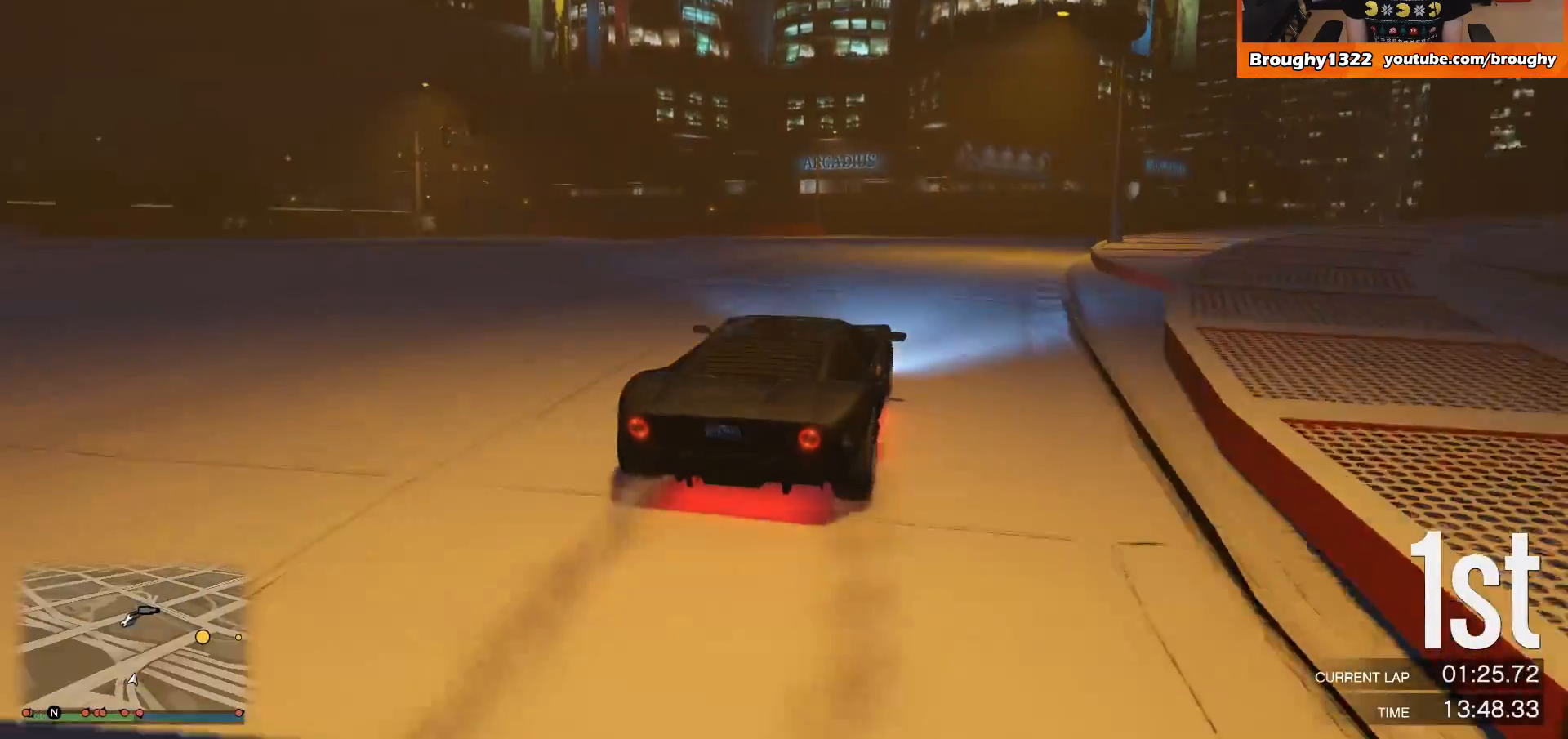
{"buttons": ["R2"], "left_stick": "right", "right_stick": "center", "events": []}
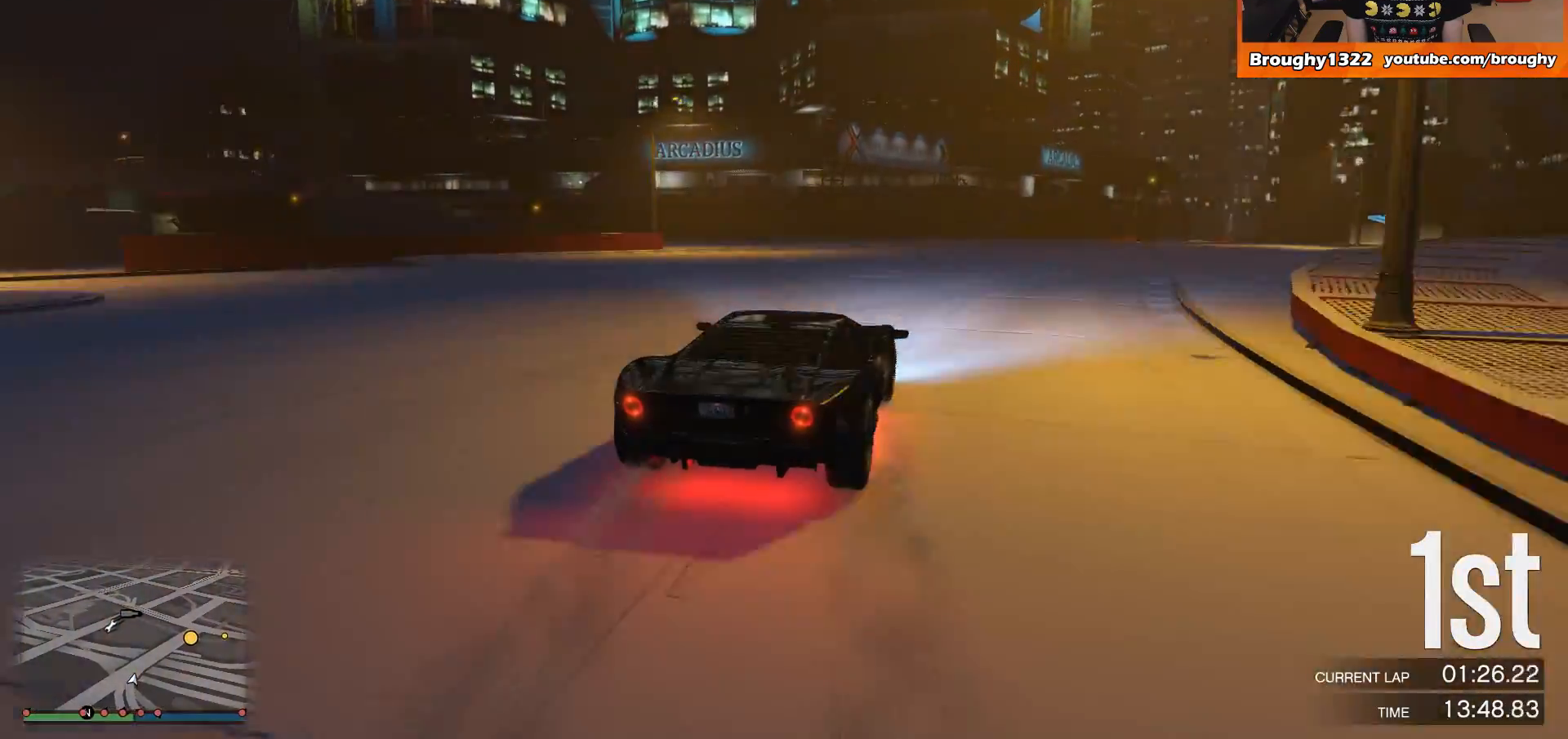
{"buttons": ["R2"], "left_stick": "center", "right_stick": "center", "events": [[300, "left_stick", "center"]]}
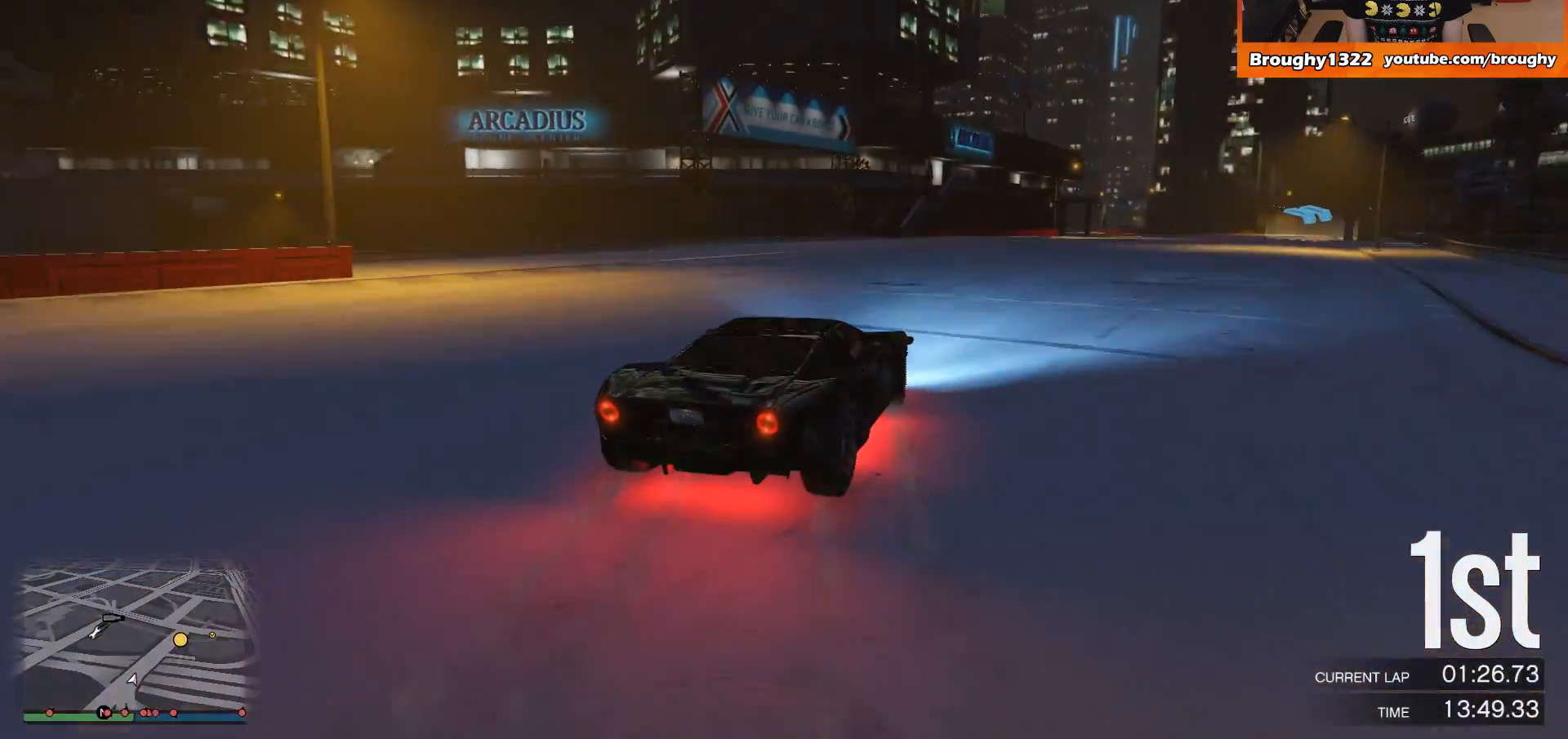
{"buttons": ["R2"], "left_stick": "right", "right_stick": "center", "events": [[133, "left_stick", "right"], [300, "left_stick", "center"], [433, "left_stick", "right"]]}
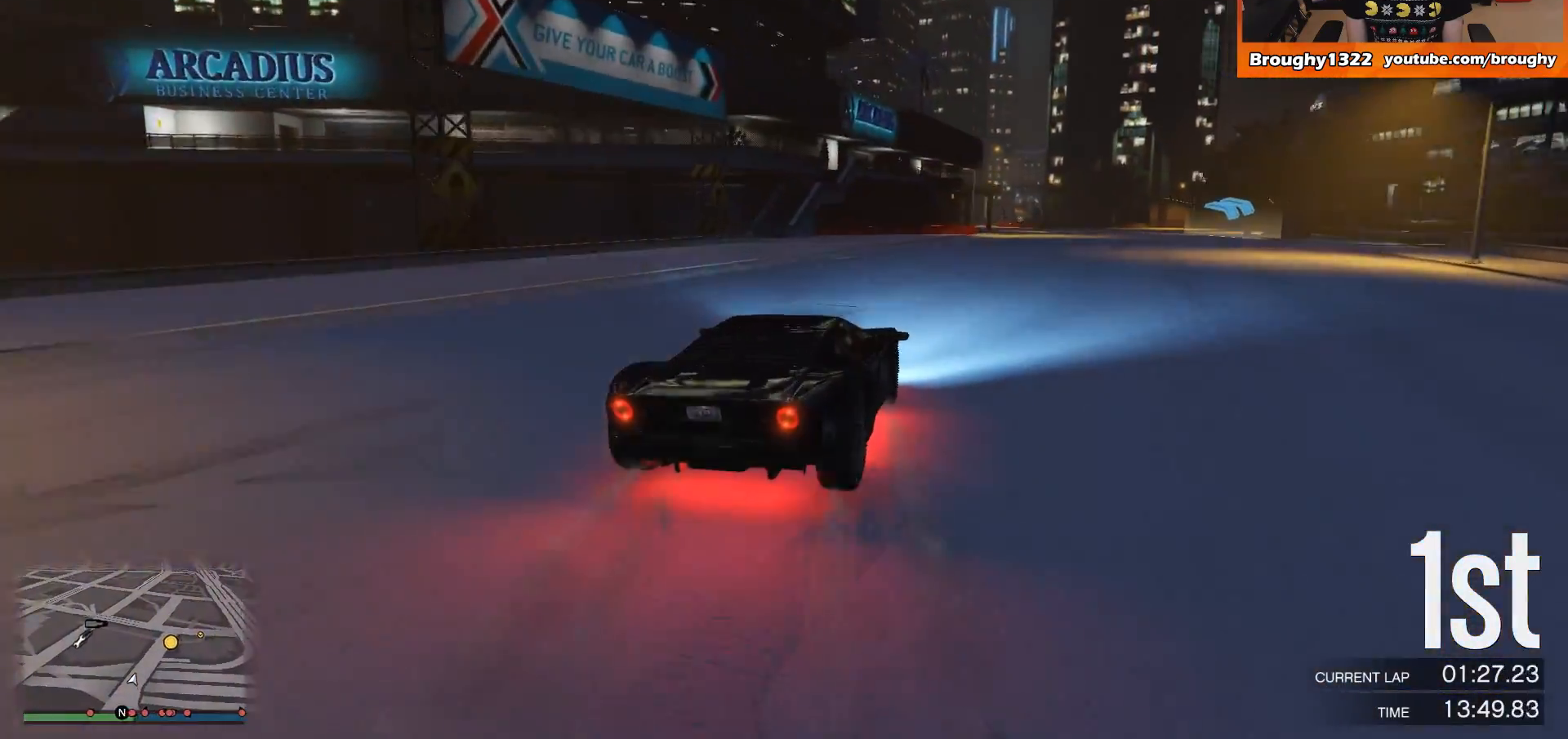
{"buttons": ["R2"], "left_stick": "center", "right_stick": "center", "events": [[300, "left_stick", "center"]]}
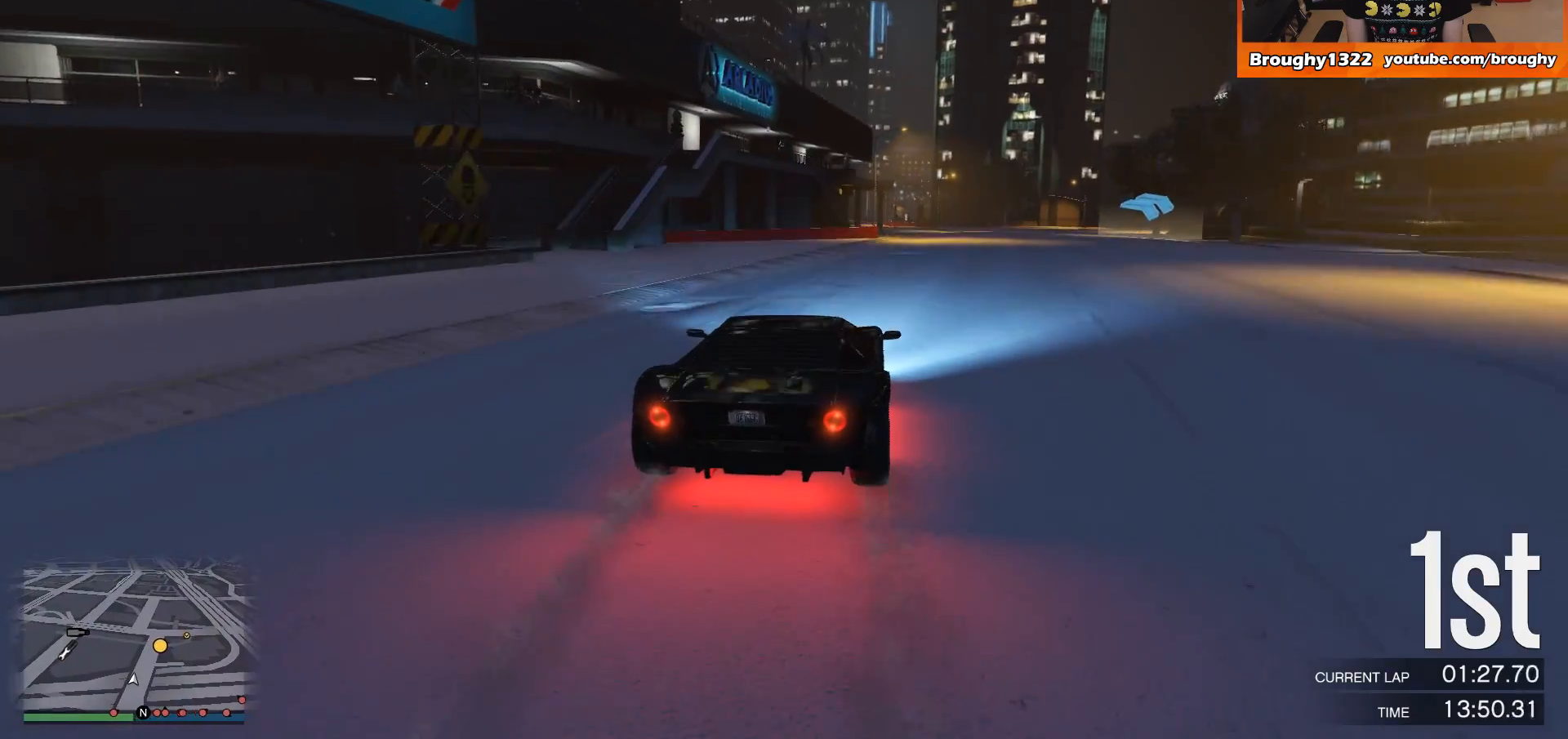
{"buttons": [], "left_stick": "right", "right_stick": "center", "events": [[33, "left_stick", "right"], [500, "R2", "up"]]}
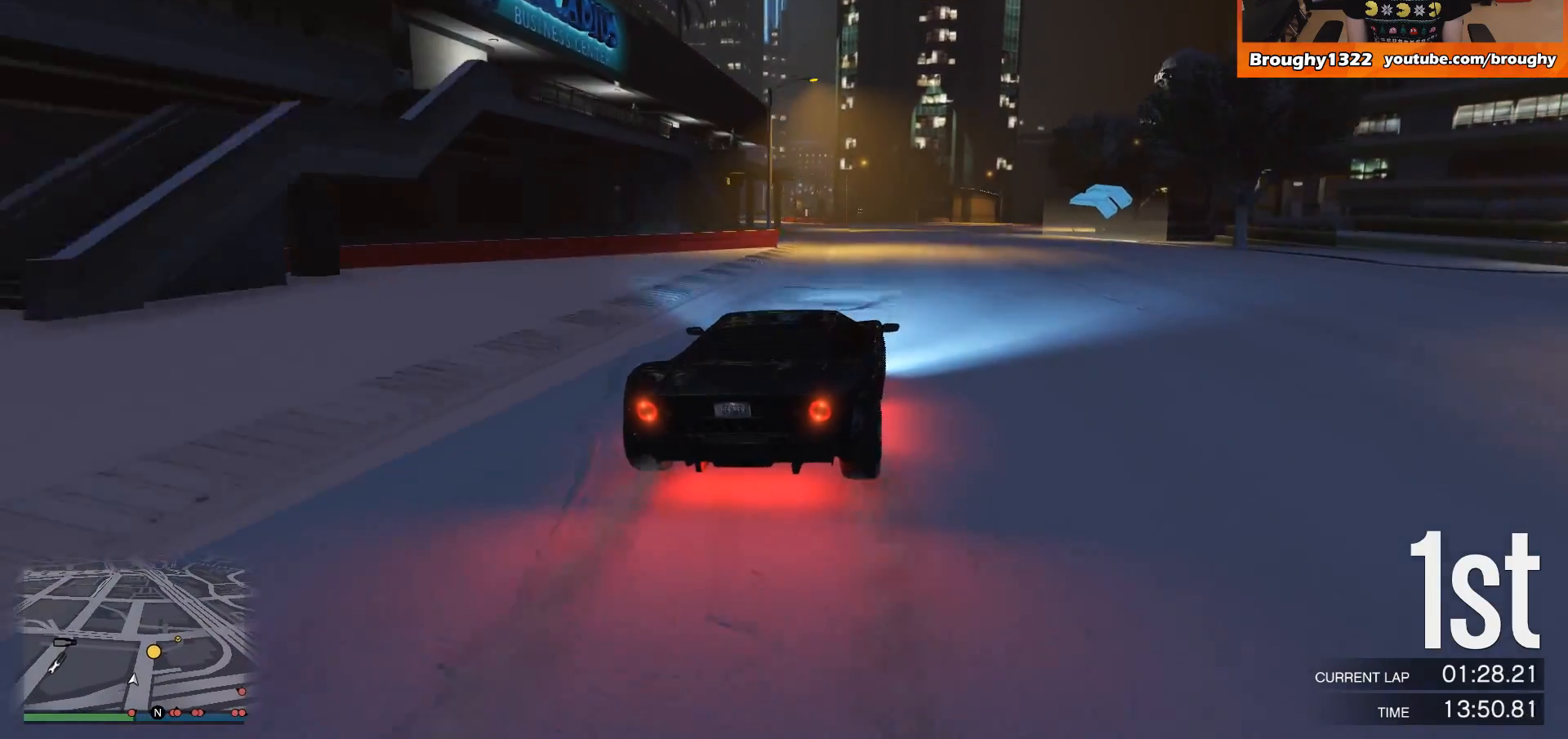
{"buttons": [], "left_stick": "right", "right_stick": "center", "events": []}
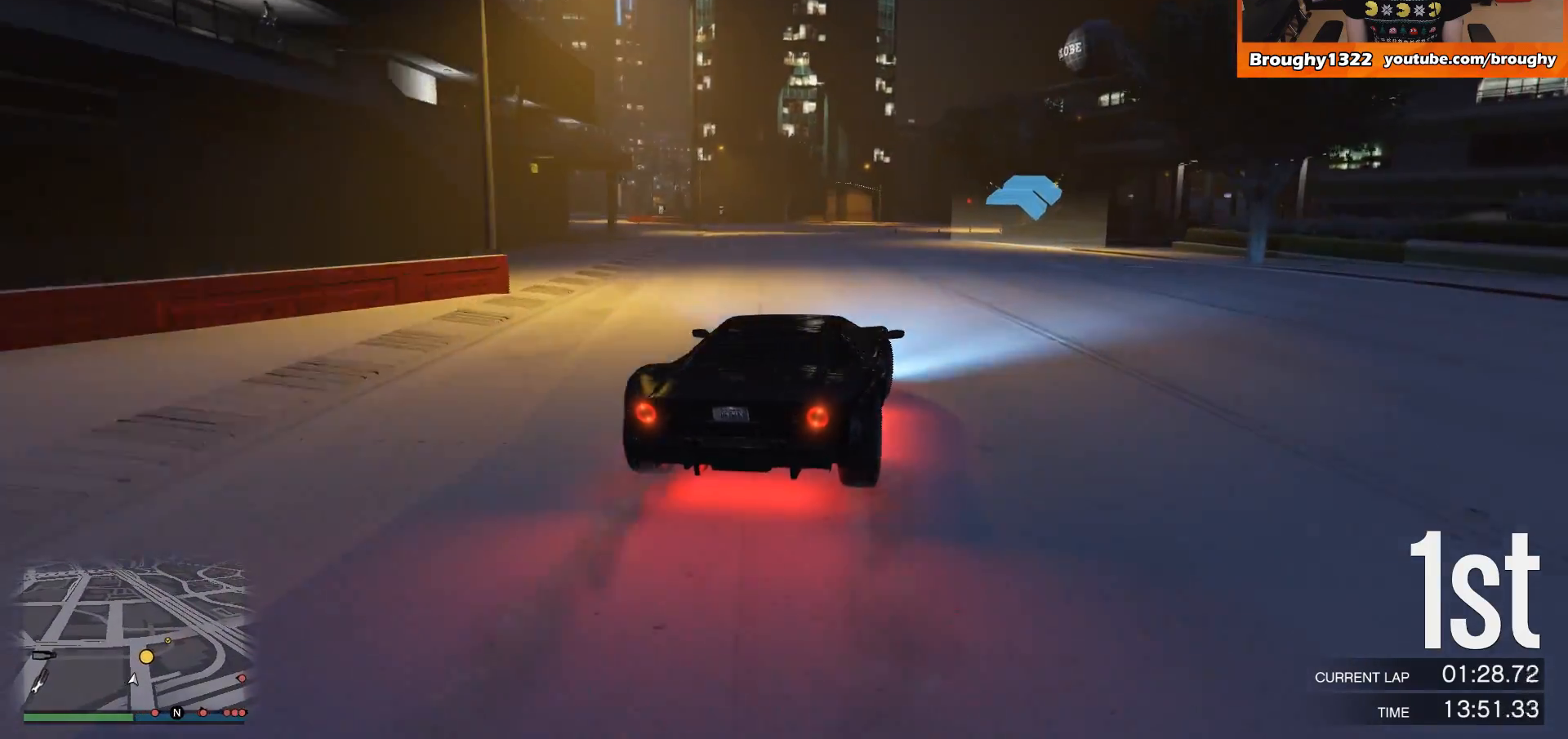
{"buttons": [], "left_stick": "right", "right_stick": "center", "events": []}
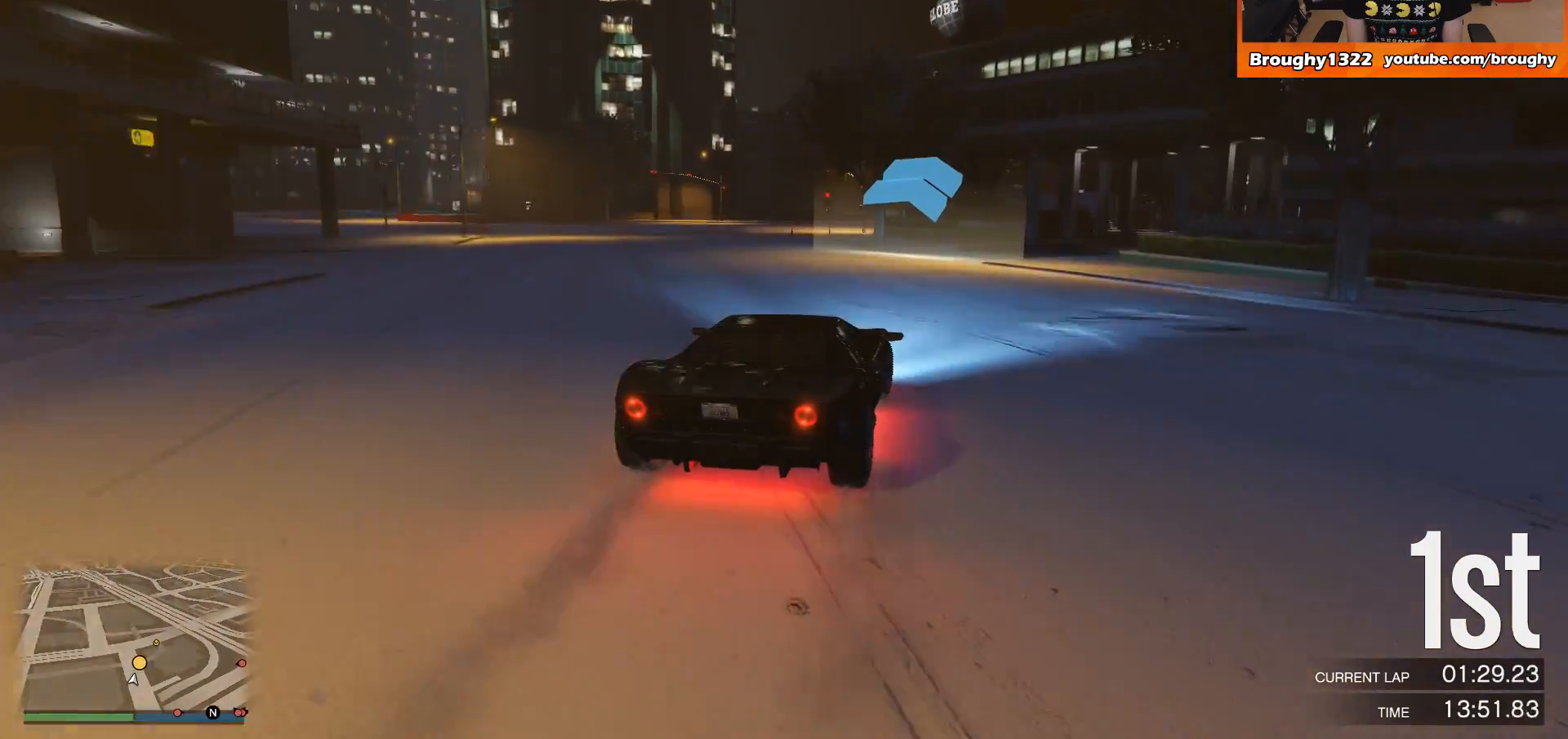
{"buttons": ["R2"], "left_stick": "right", "right_stick": "center", "events": [[117, "R2", "down"]]}
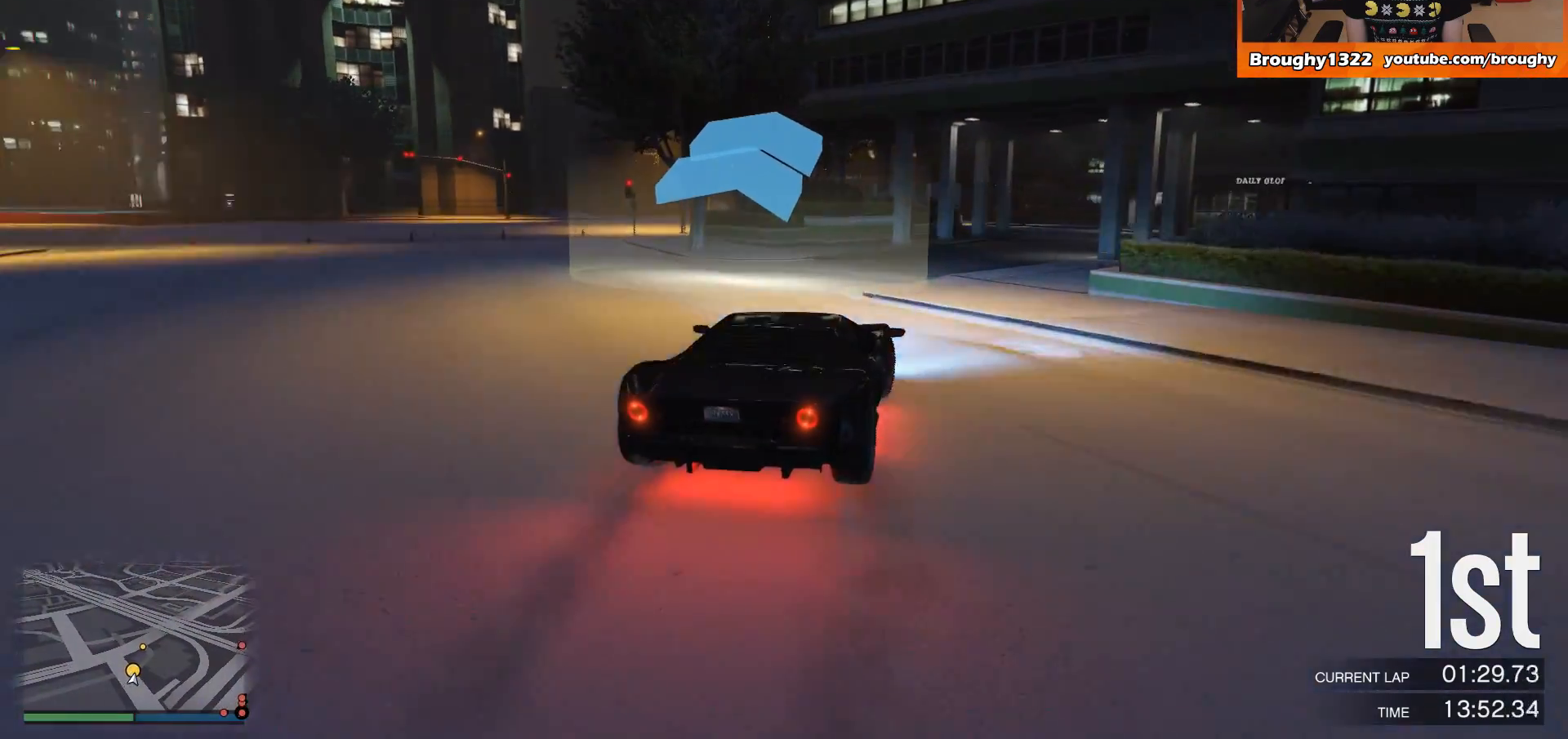
{"buttons": [], "left_stick": "right", "right_stick": "center", "events": [[283, "left_stick", "center"], [450, "left_stick", "right"], [483, "R2", "up"]]}